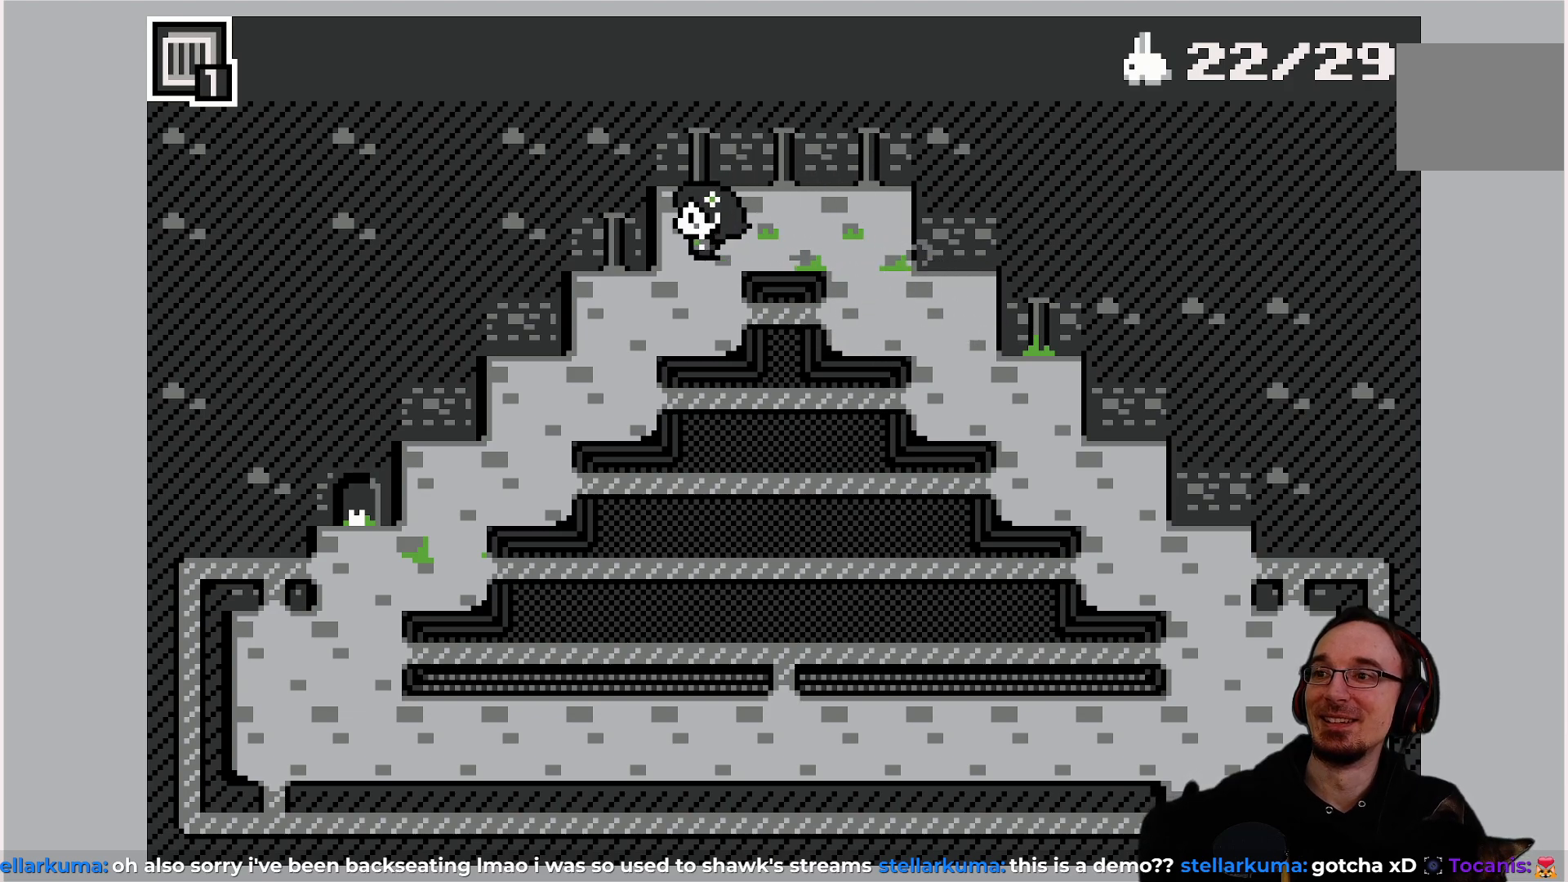
Gameplay with a controller (PlayStation layout); each line is a JSON object with the inputs held at the frame after it. "events" lists button and stick changes between this image and that frame as [ms after this image, input, new state], when the widget could be followed in between. Not read: L3 R3 right_stick.
{"buttons": [], "left_stick": "center", "events": [[50, "DPAD_DOWN", "down"], [283, "DPAD_DOWN", "up"]]}
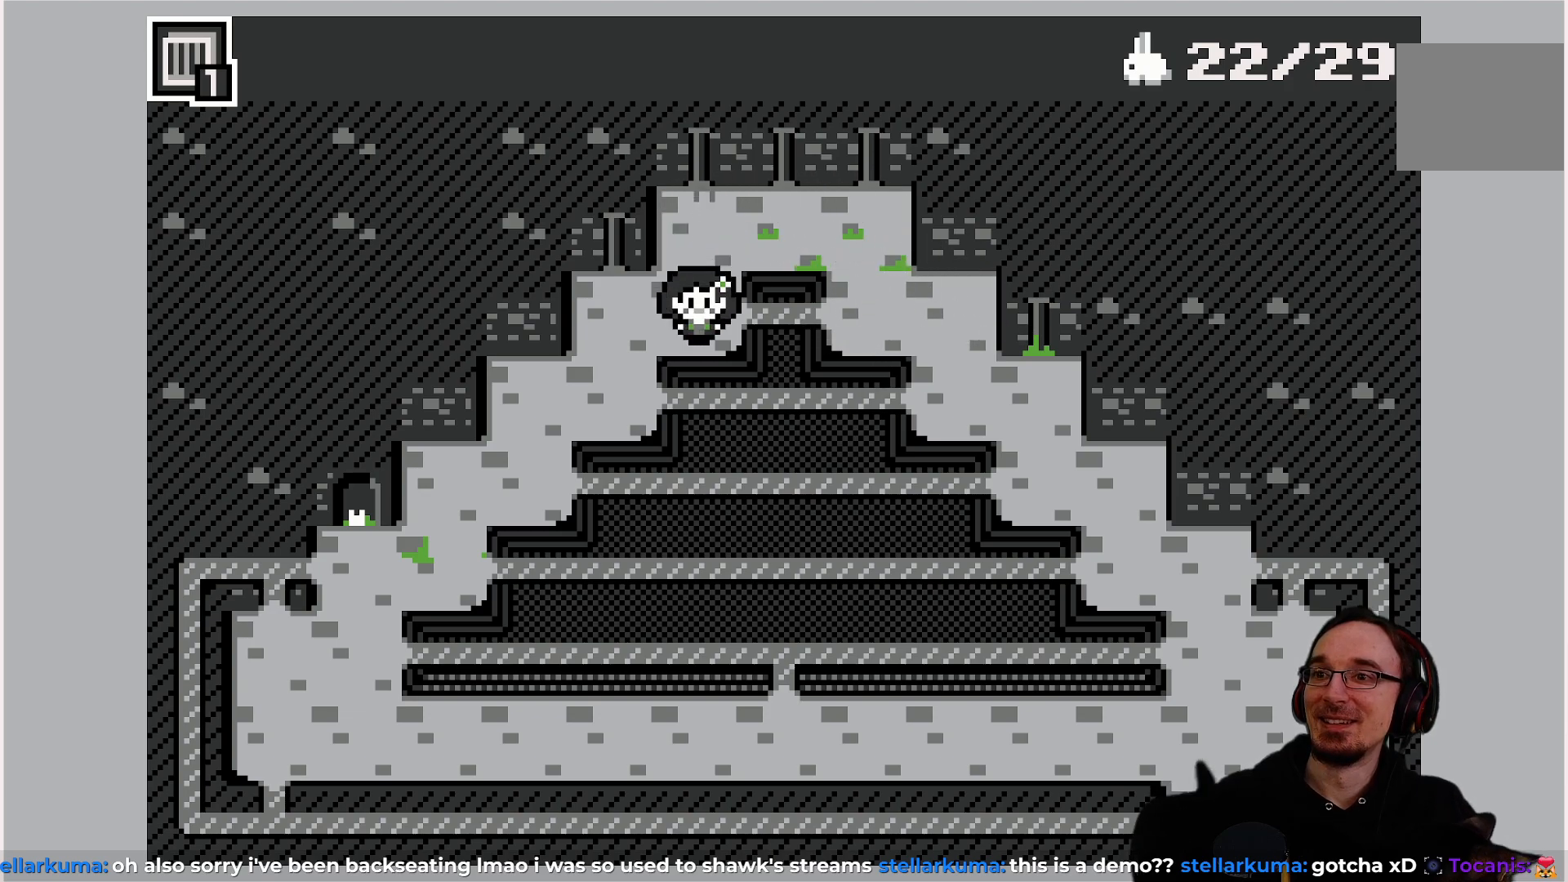
{"buttons": [], "left_stick": "center", "events": []}
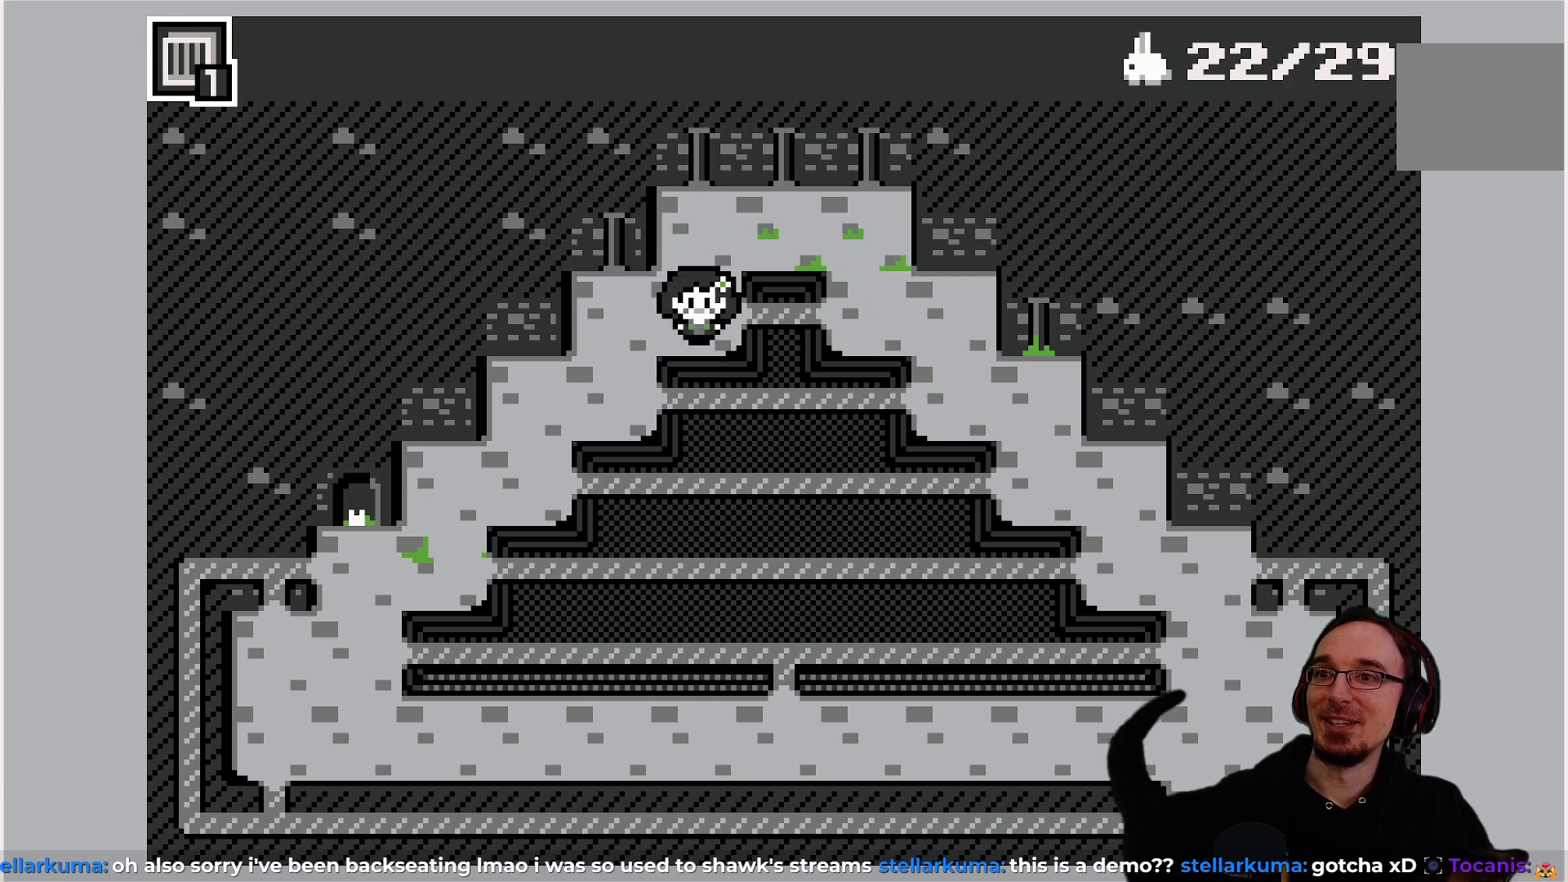
{"buttons": [], "left_stick": "center", "events": []}
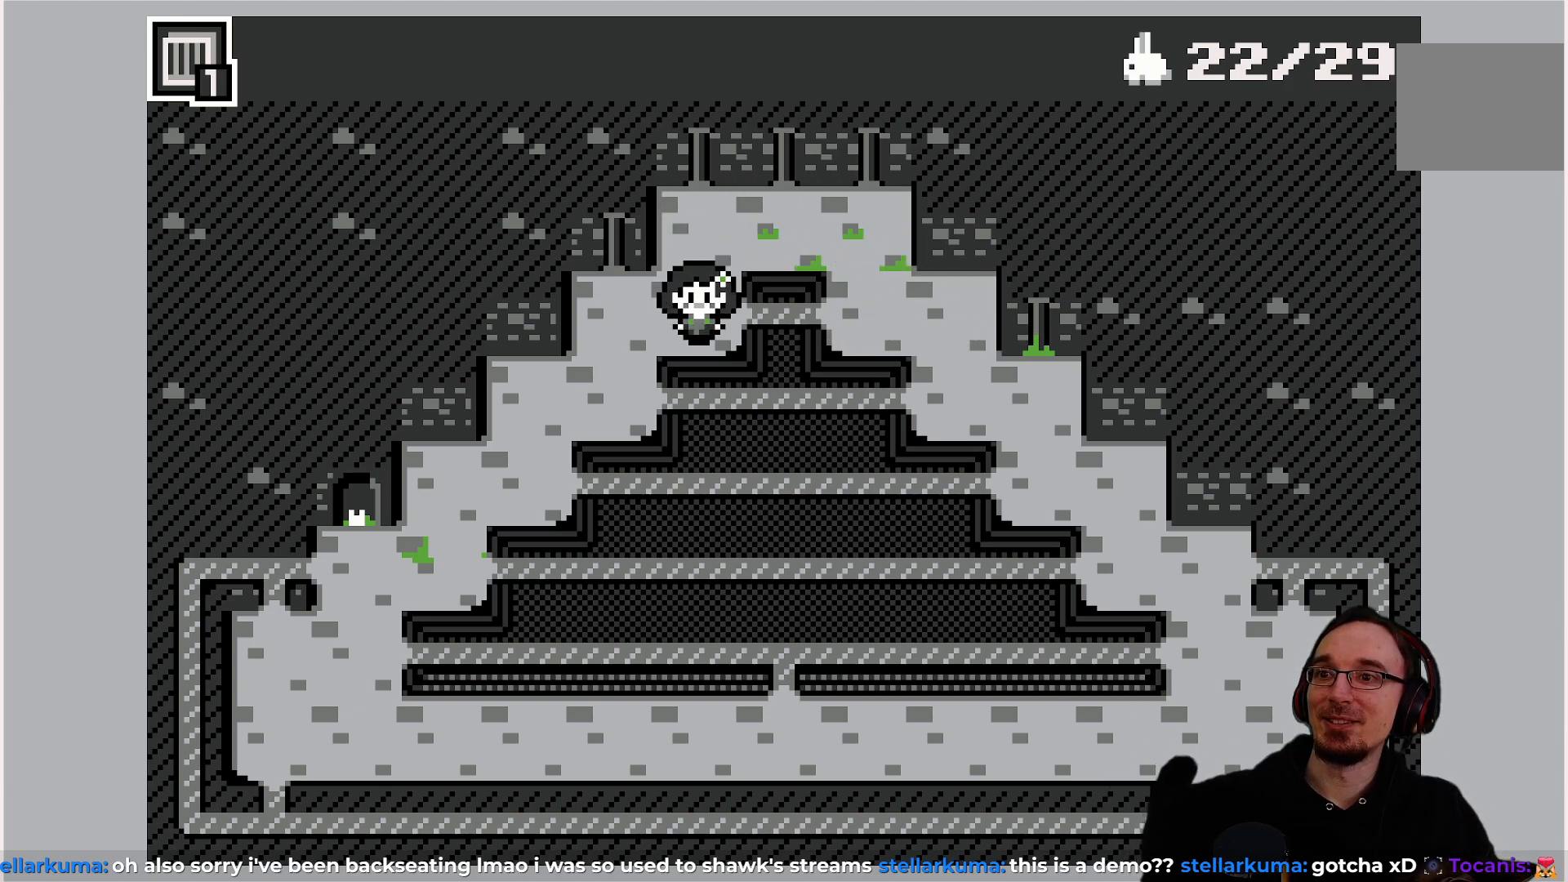
{"buttons": [], "left_stick": "center", "events": []}
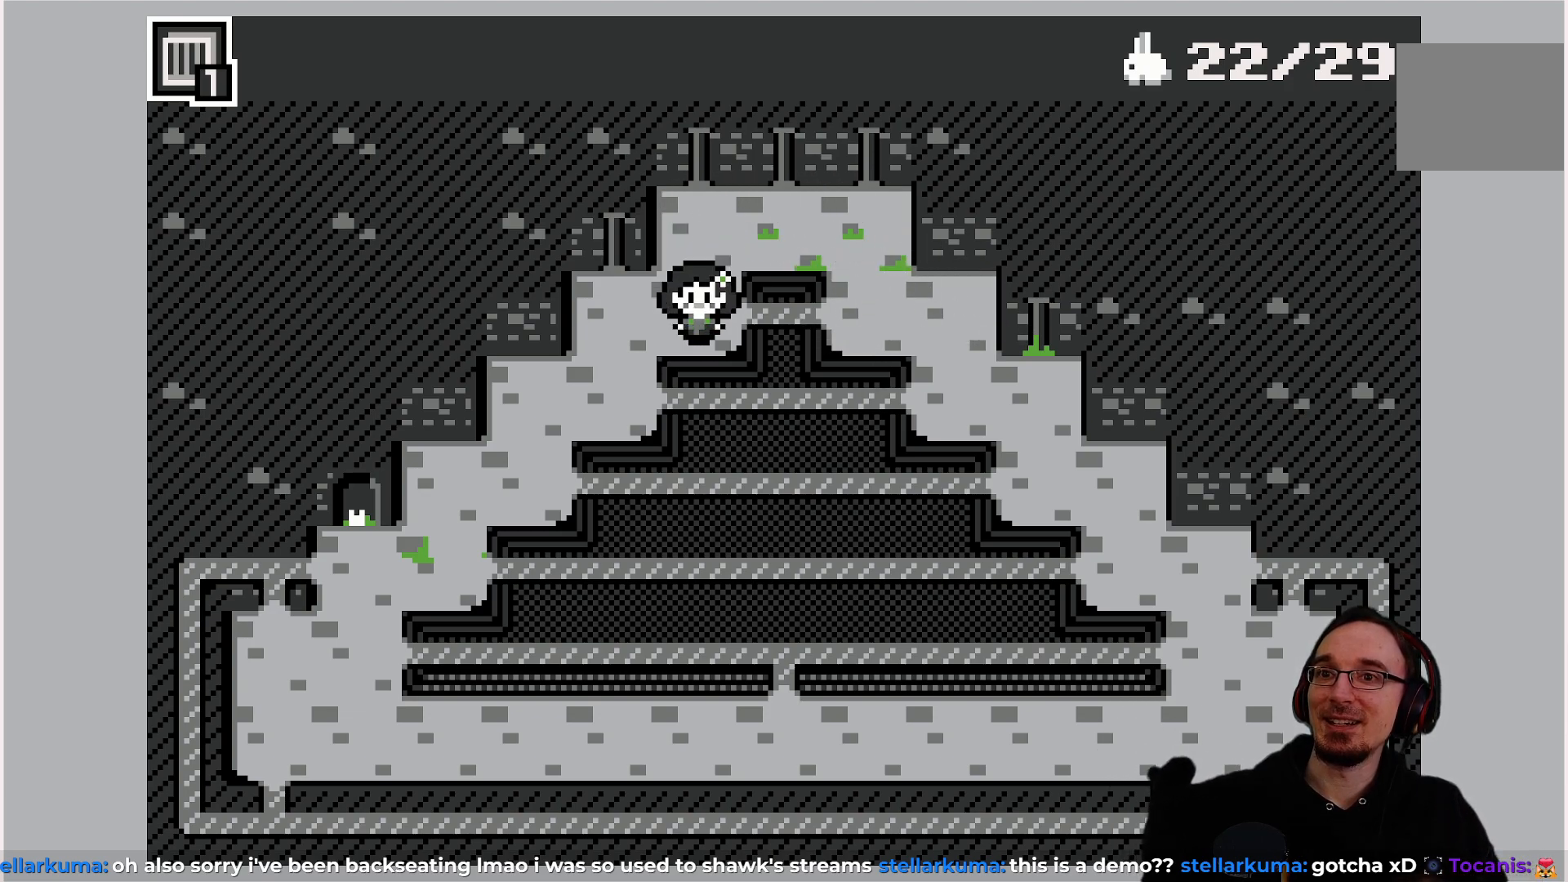
{"buttons": [], "left_stick": "center", "events": []}
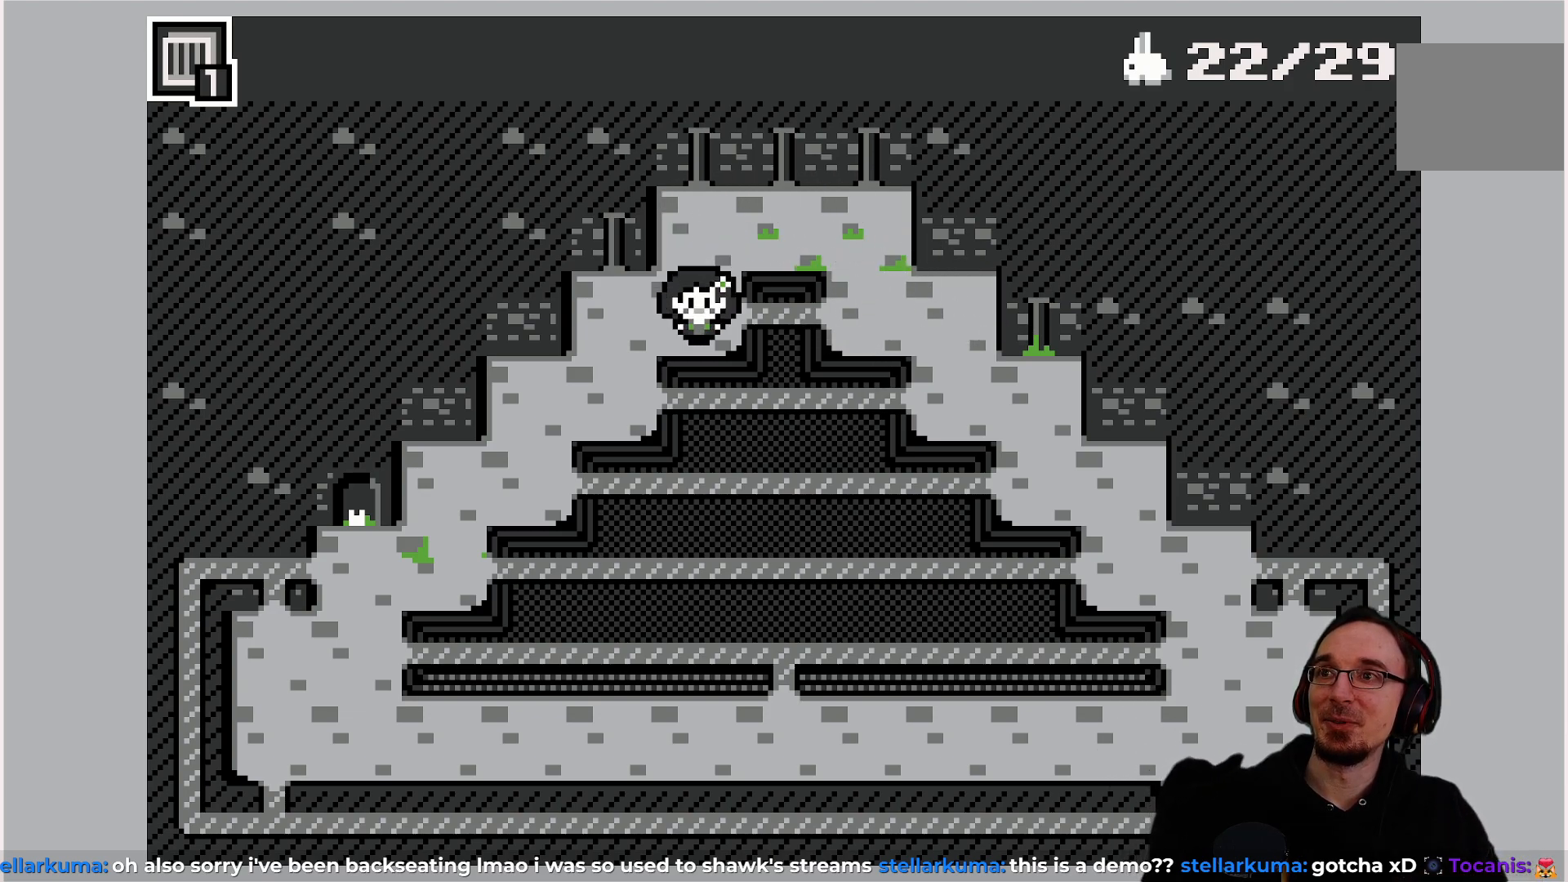
{"buttons": [], "left_stick": "center", "events": []}
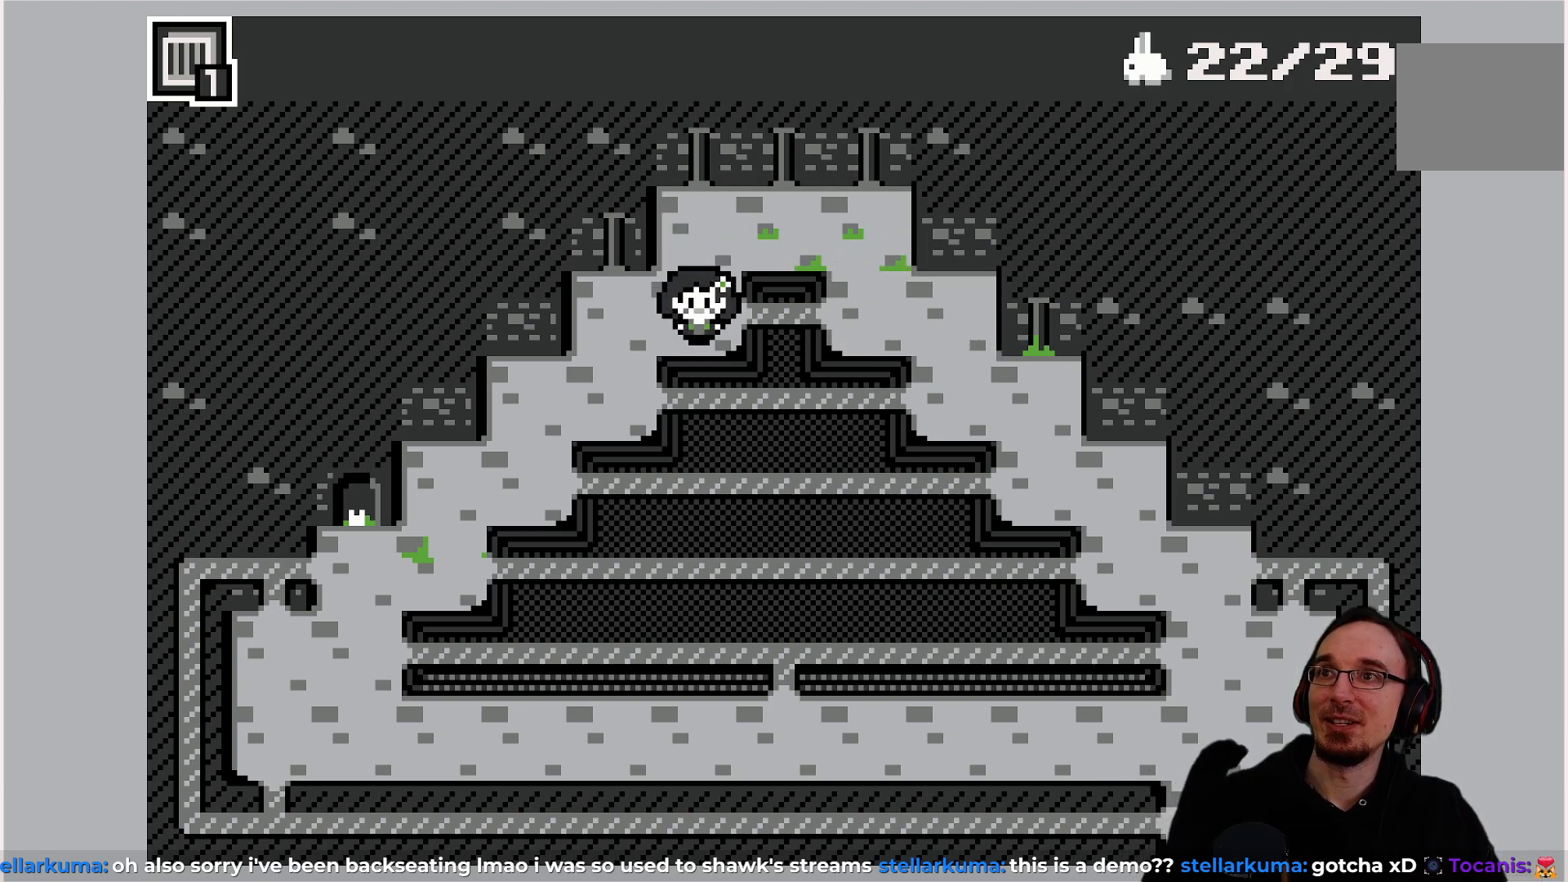
{"buttons": [], "left_stick": "center", "events": []}
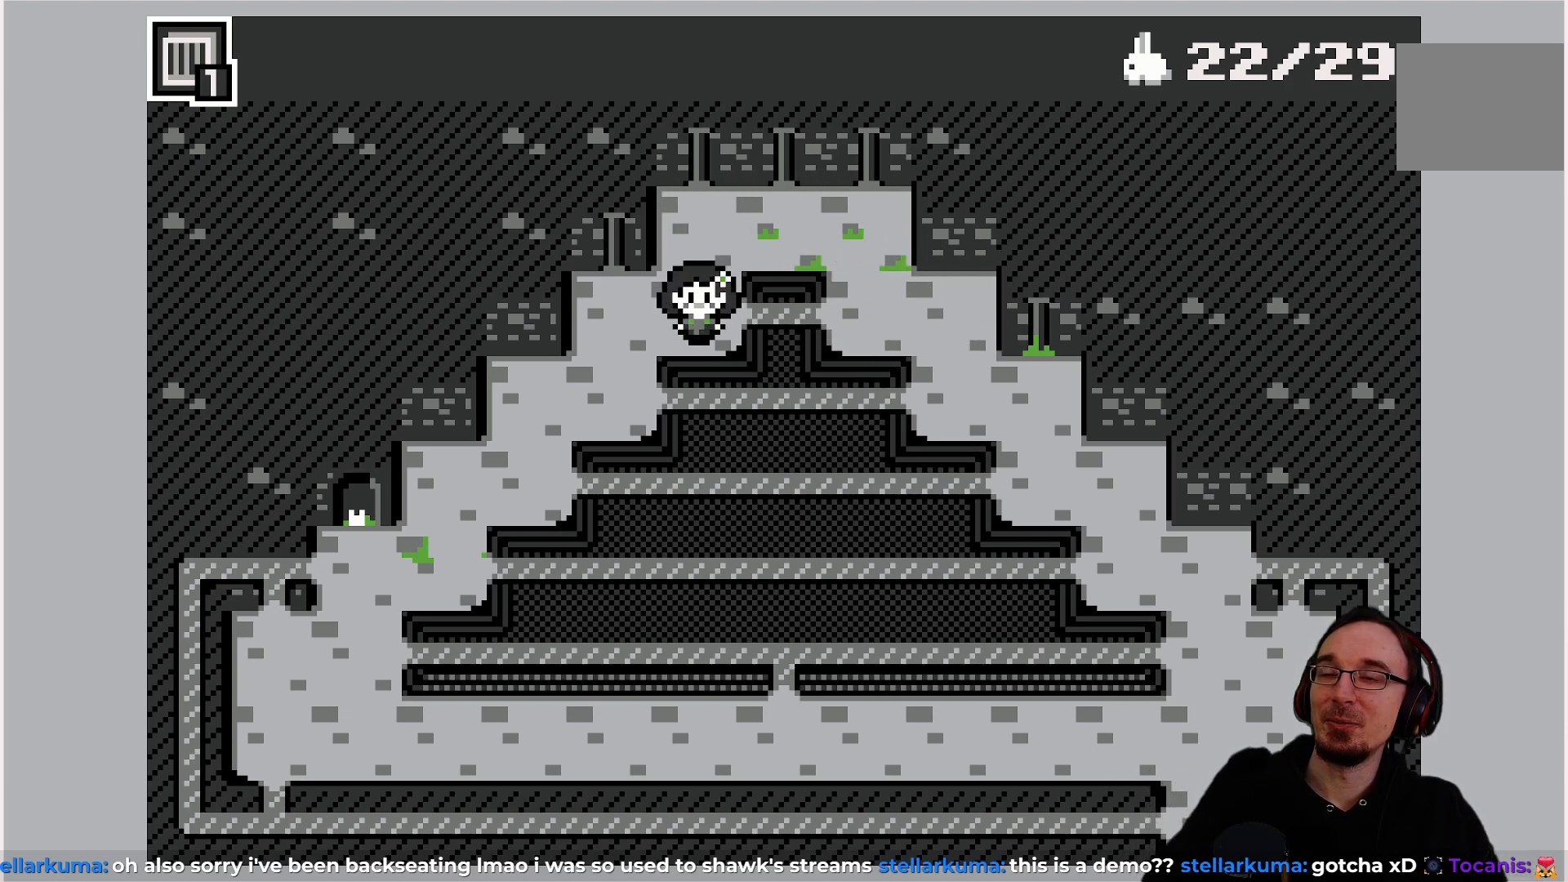
{"buttons": [], "left_stick": "center", "events": []}
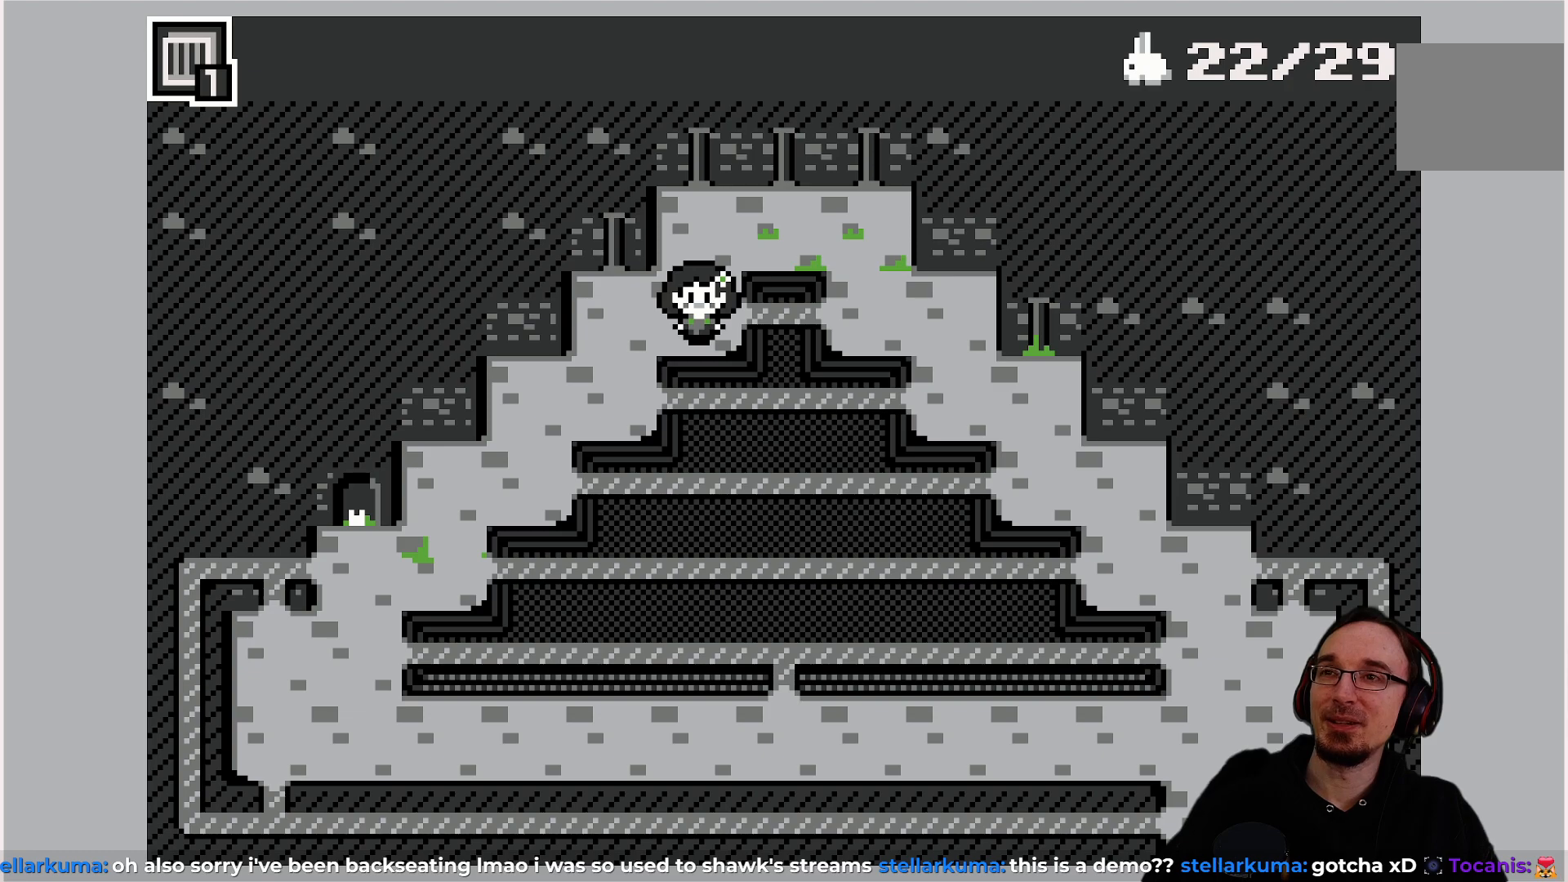
{"buttons": [], "left_stick": "center", "events": []}
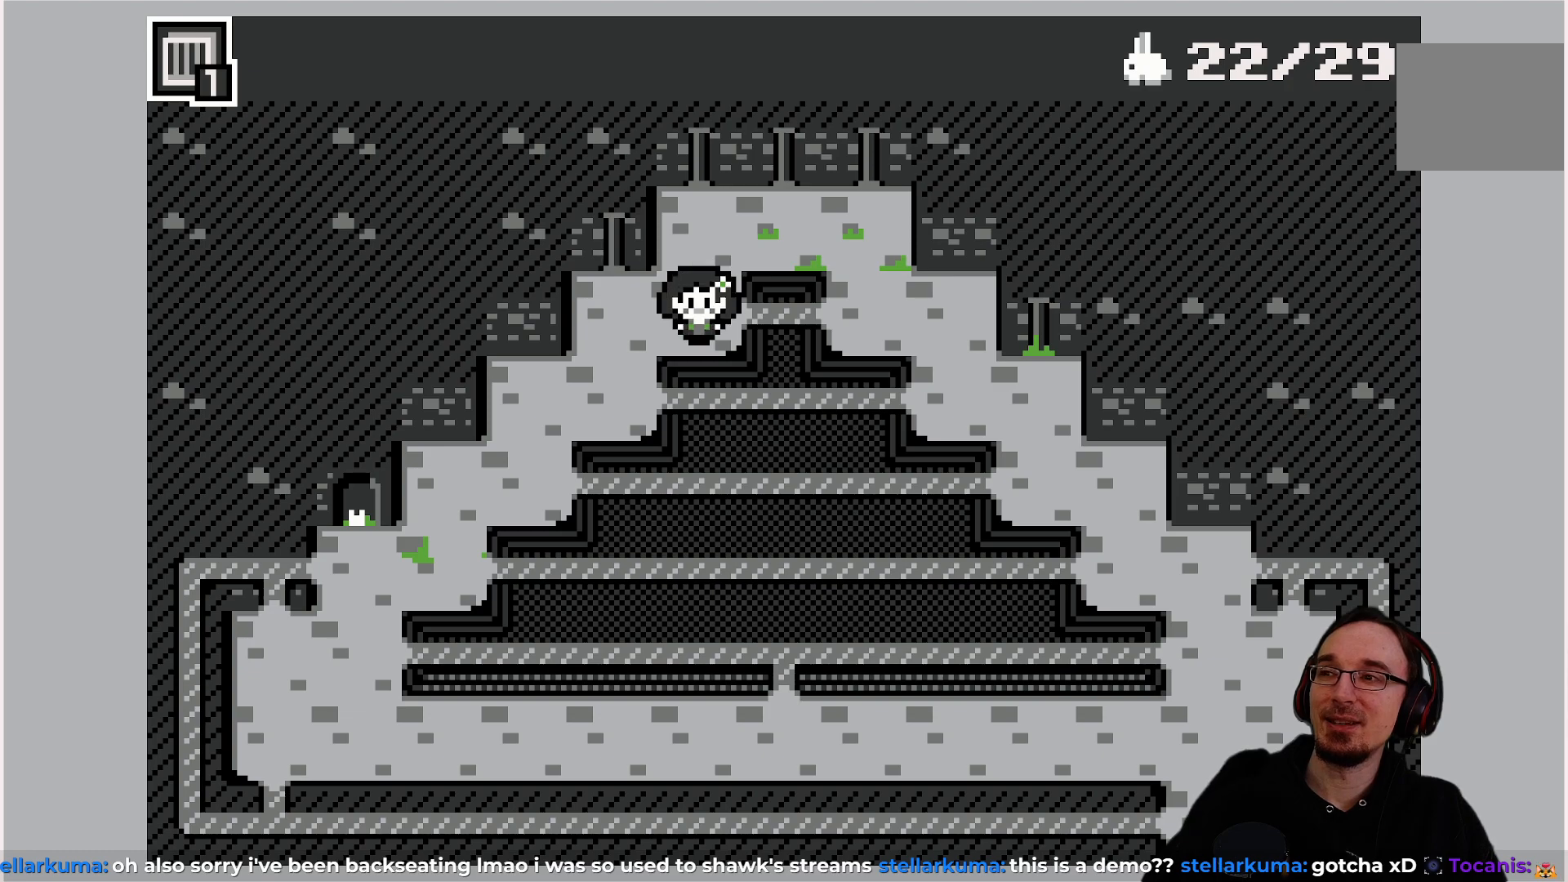
{"buttons": [], "left_stick": "center", "events": []}
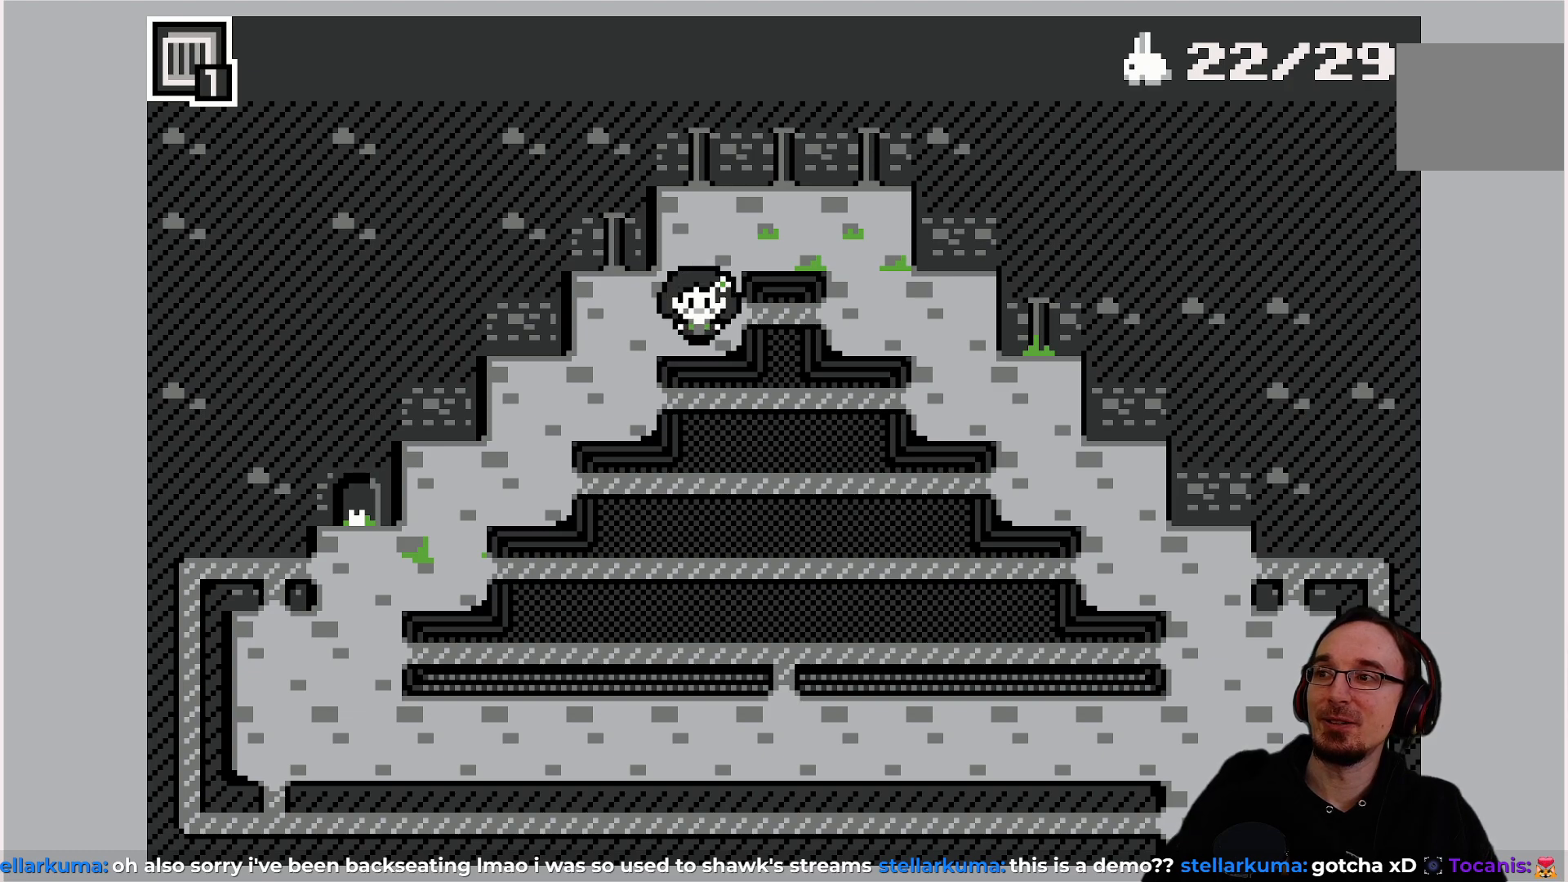
{"buttons": ["DPAD_LEFT"], "left_stick": "center", "events": [[333, "DPAD_LEFT", "down"]]}
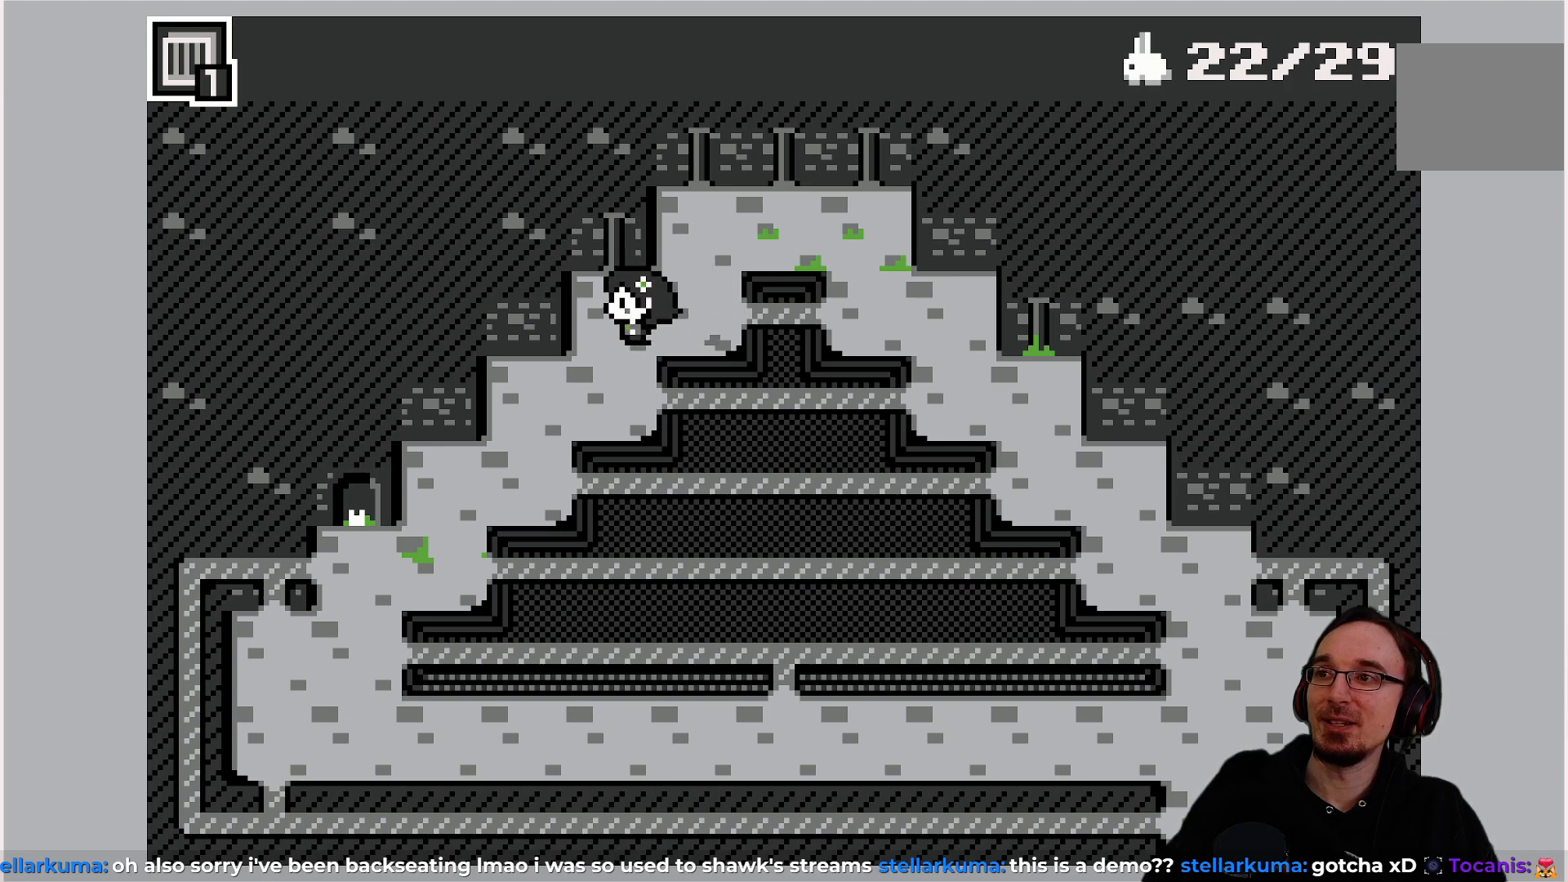
{"buttons": ["DPAD_DOWN"], "left_stick": "center", "events": [[267, "DPAD_LEFT", "up"], [500, "DPAD_DOWN", "down"]]}
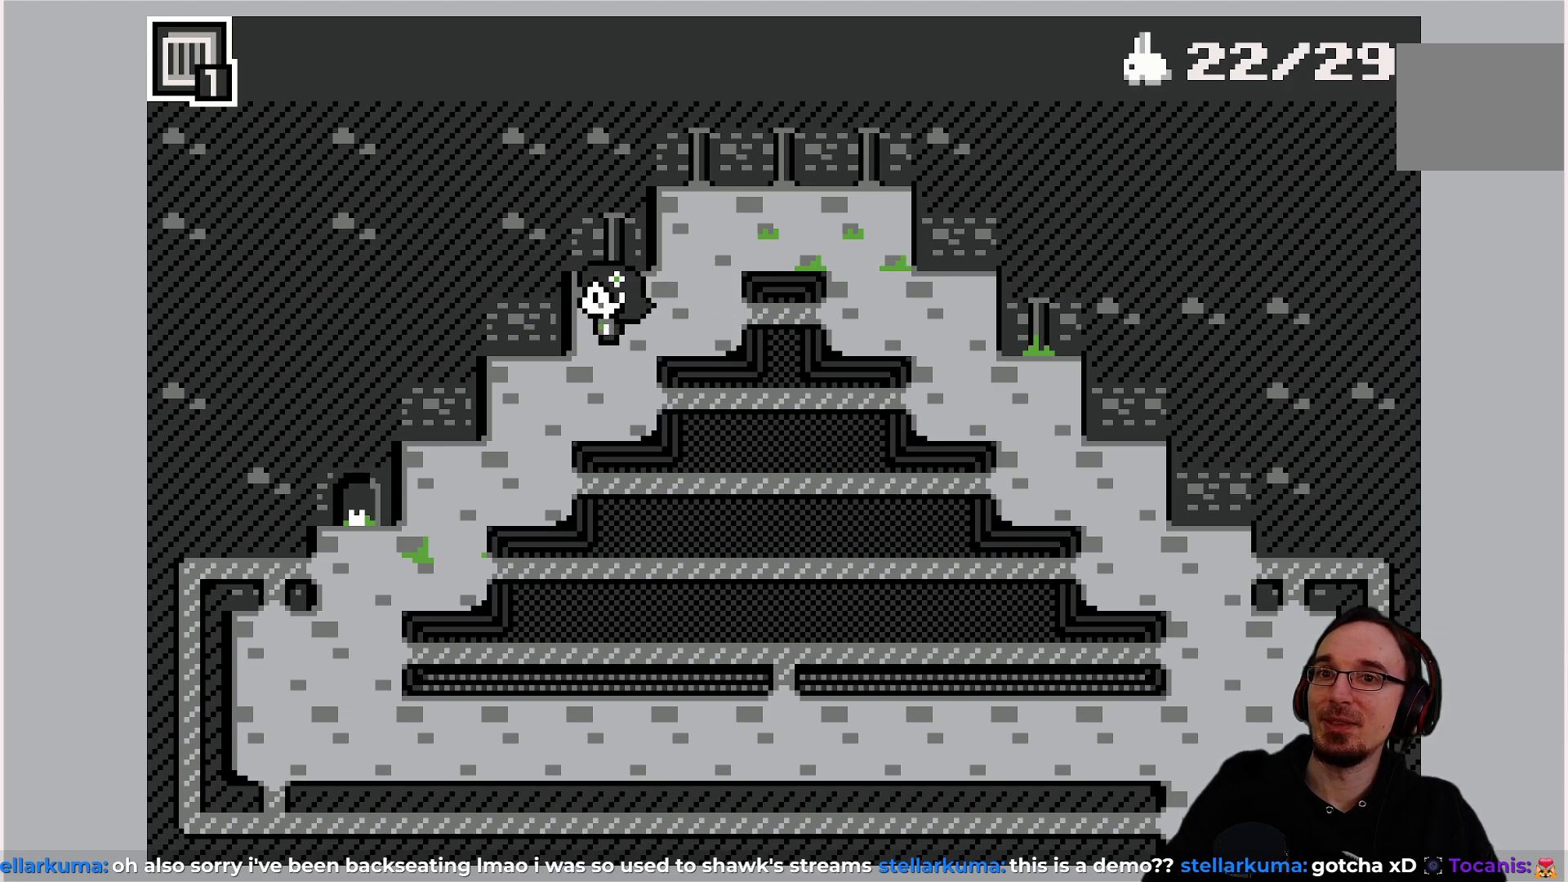
{"buttons": ["DPAD_LEFT"], "left_stick": "center", "events": [[167, "DPAD_DOWN", "up"], [300, "DPAD_LEFT", "down"]]}
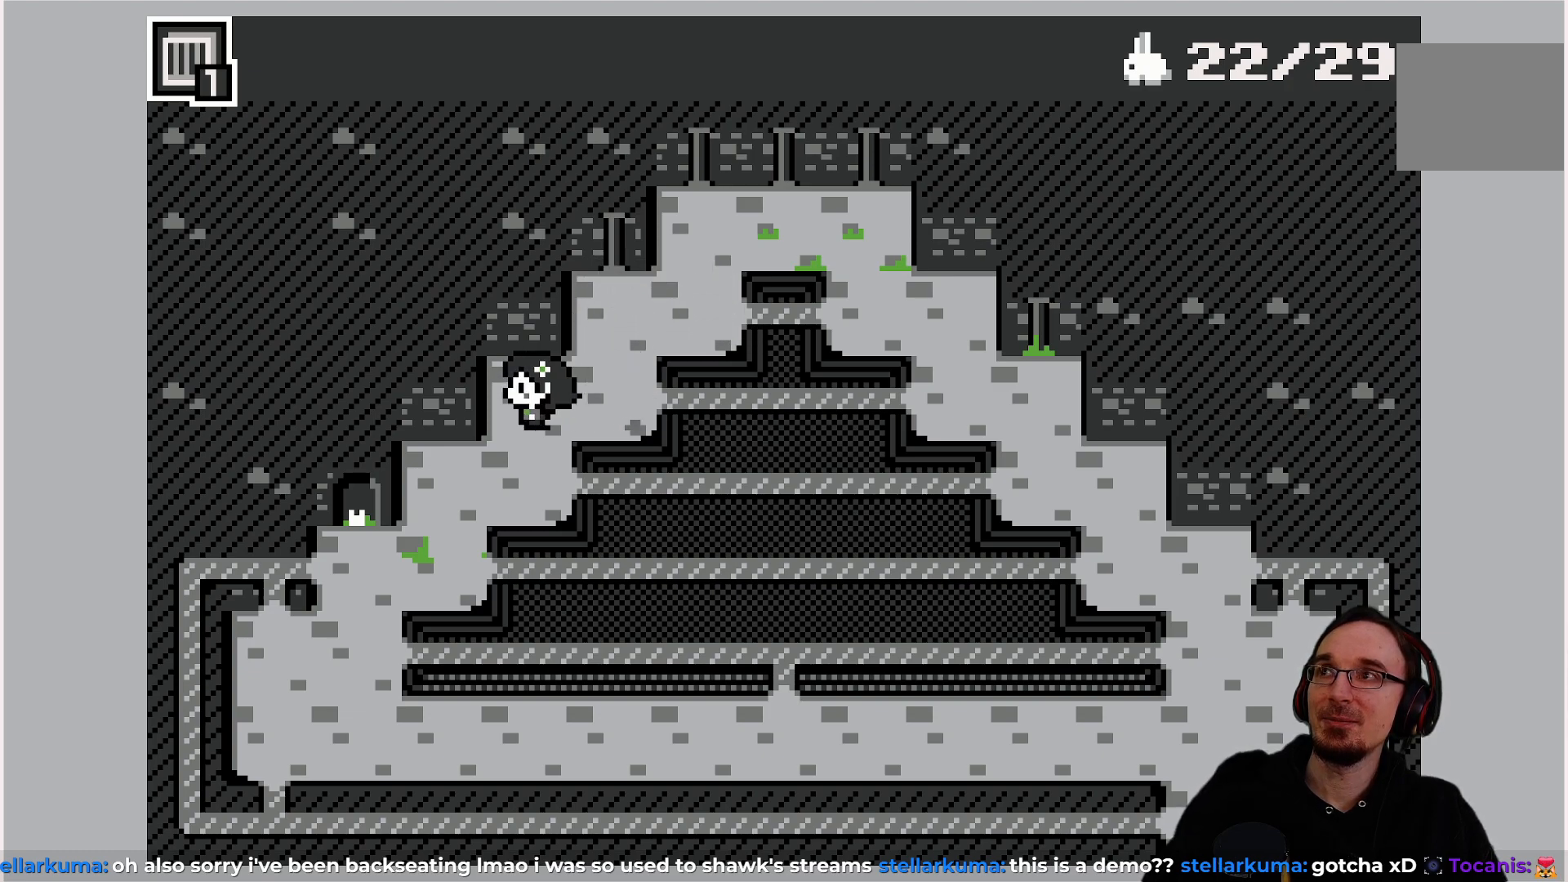
{"buttons": [], "left_stick": "center", "events": [[167, "DPAD_LEFT", "up"]]}
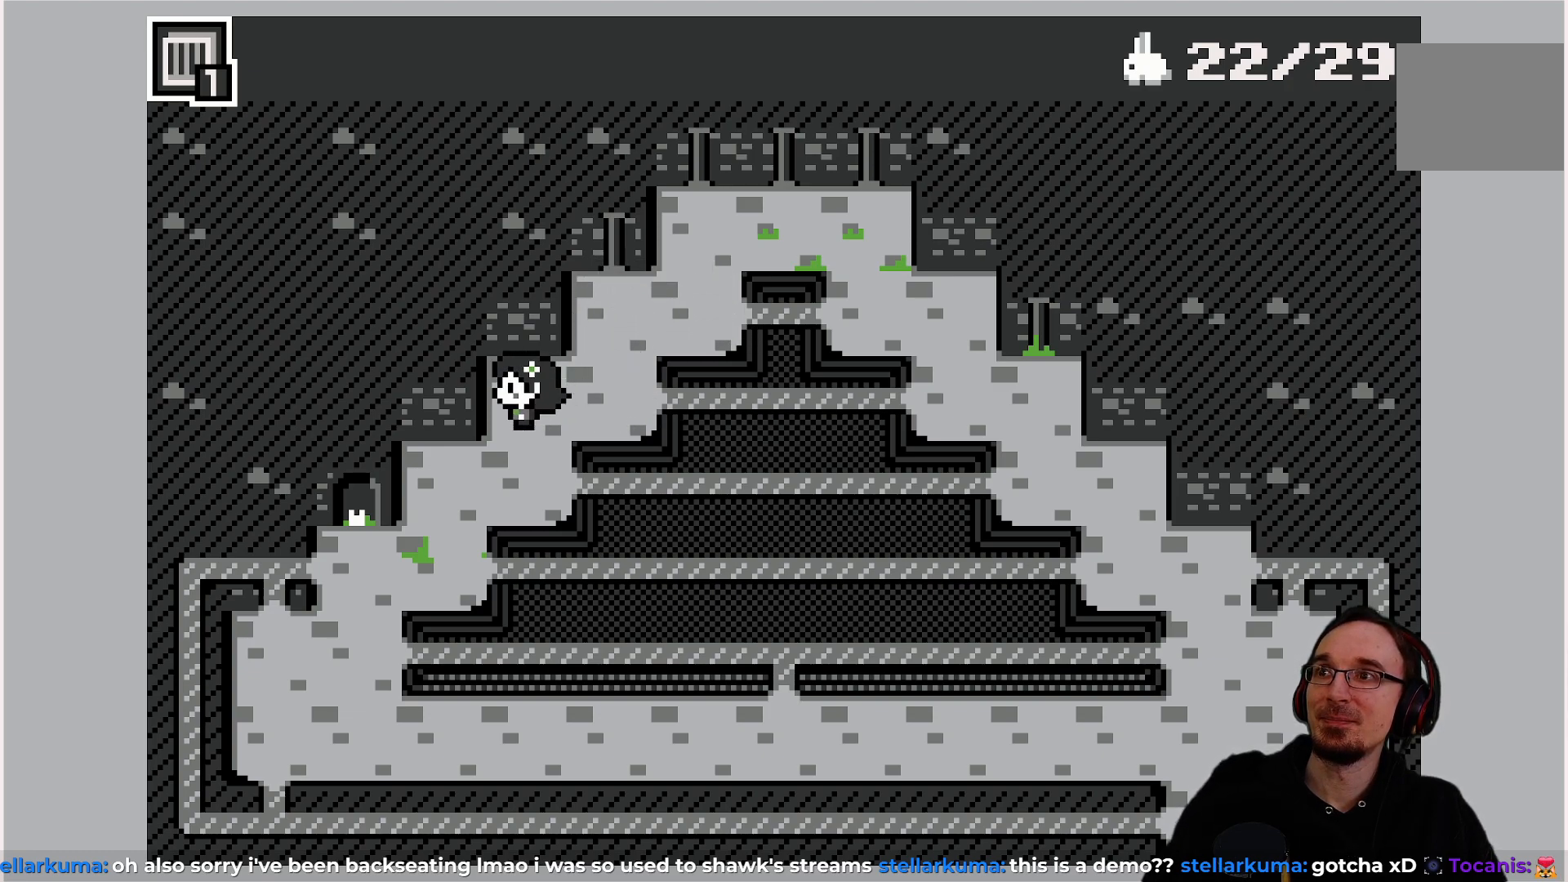
{"buttons": [], "left_stick": "center", "events": []}
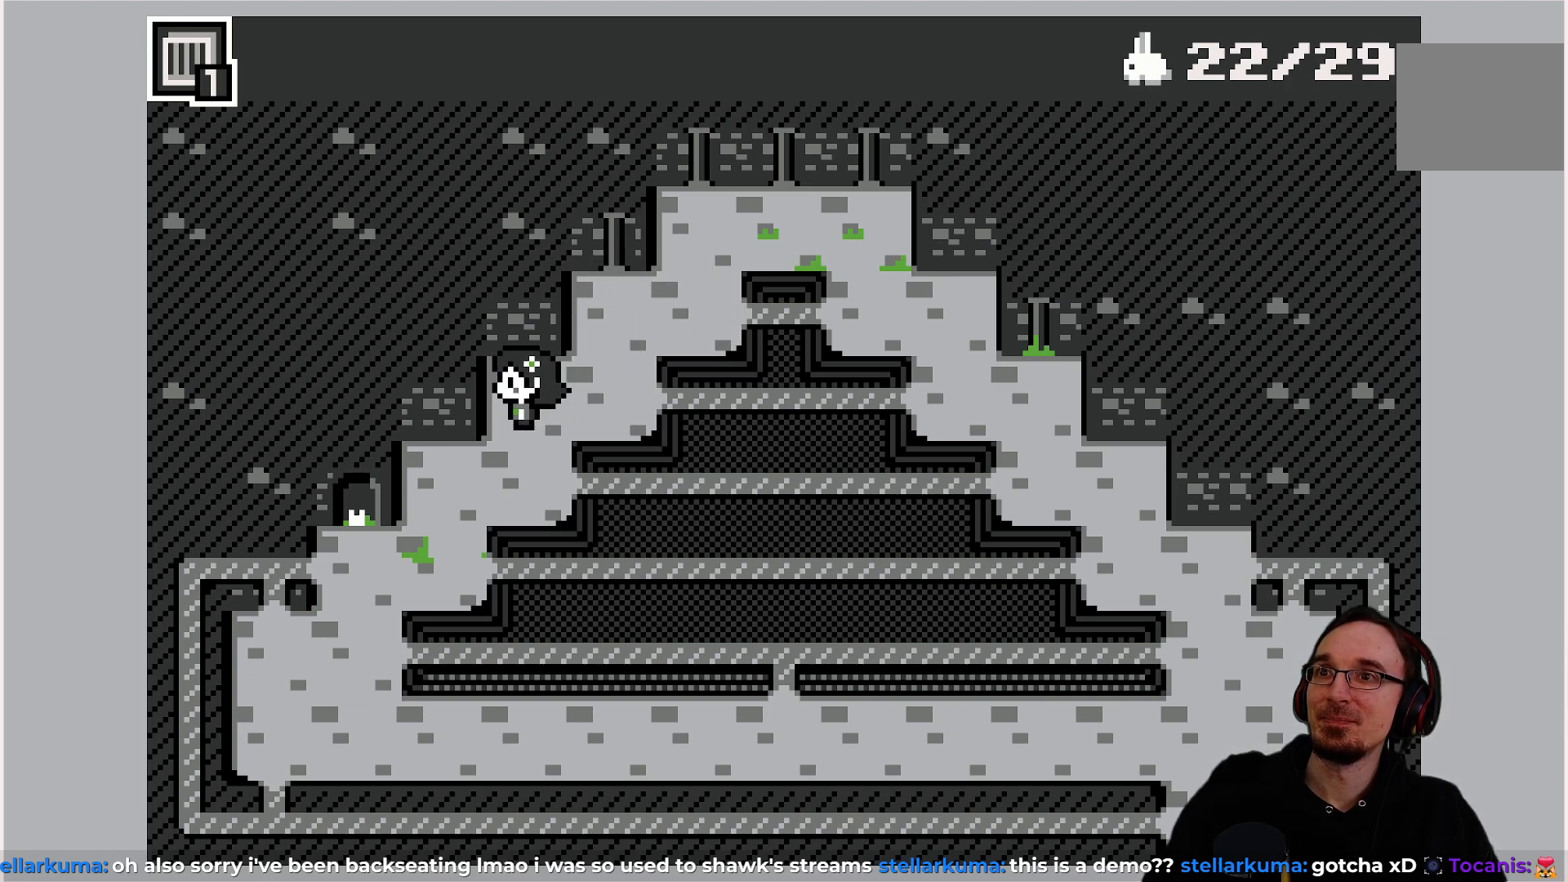
{"buttons": ["DPAD_LEFT"], "left_stick": "center", "events": [[217, "DPAD_DOWN", "down"], [500, "DPAD_DOWN", "up"], [500, "DPAD_LEFT", "down"]]}
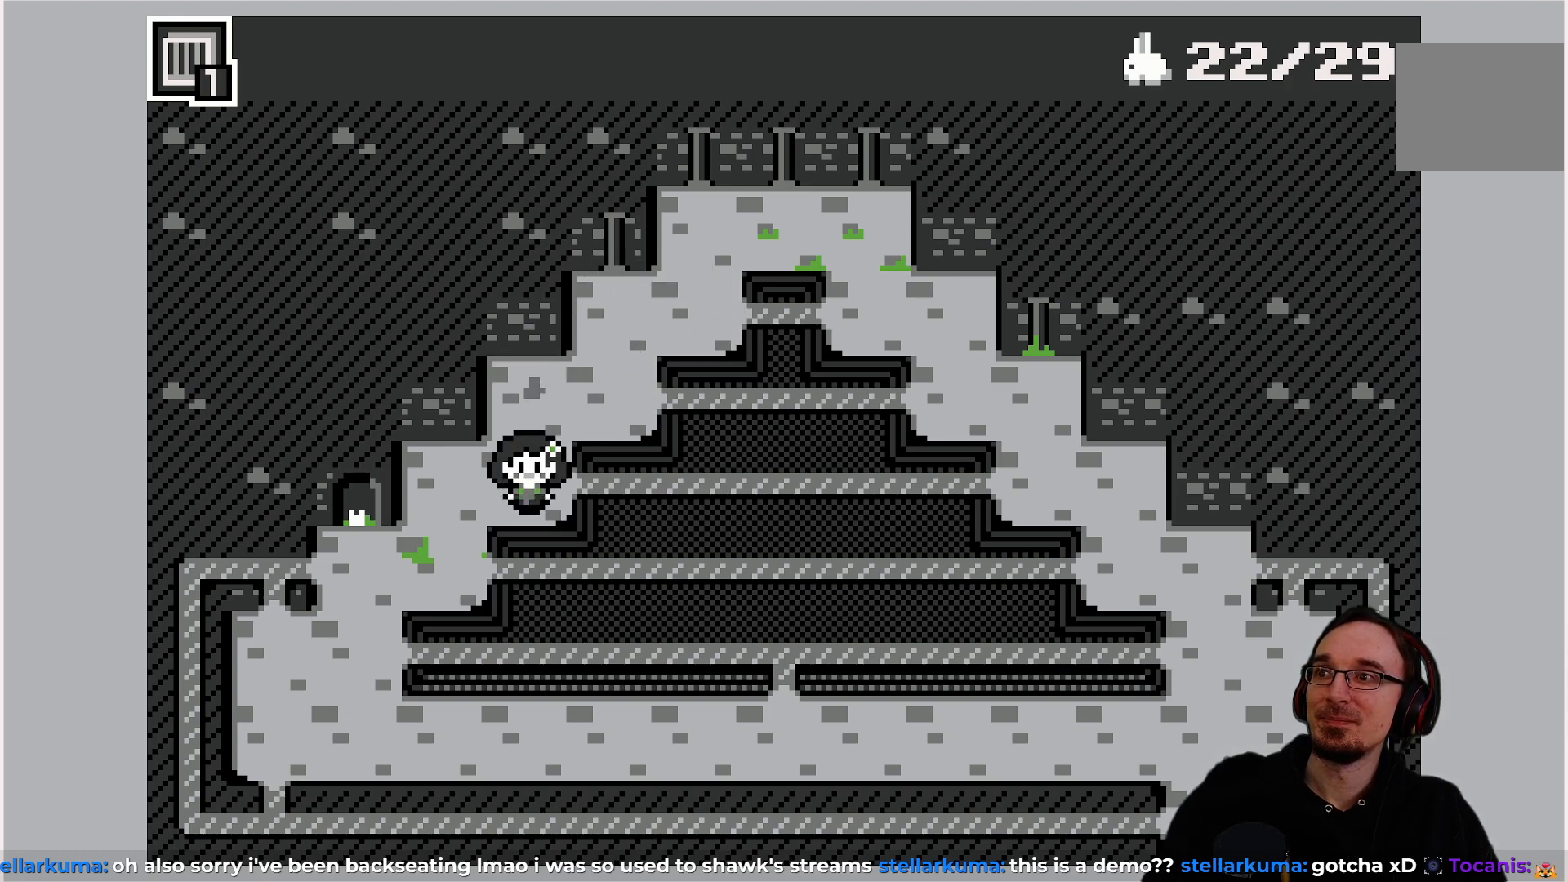
{"buttons": ["DPAD_DOWN"], "left_stick": "center", "events": [[267, "DPAD_LEFT", "up"], [300, "DPAD_DOWN", "down"]]}
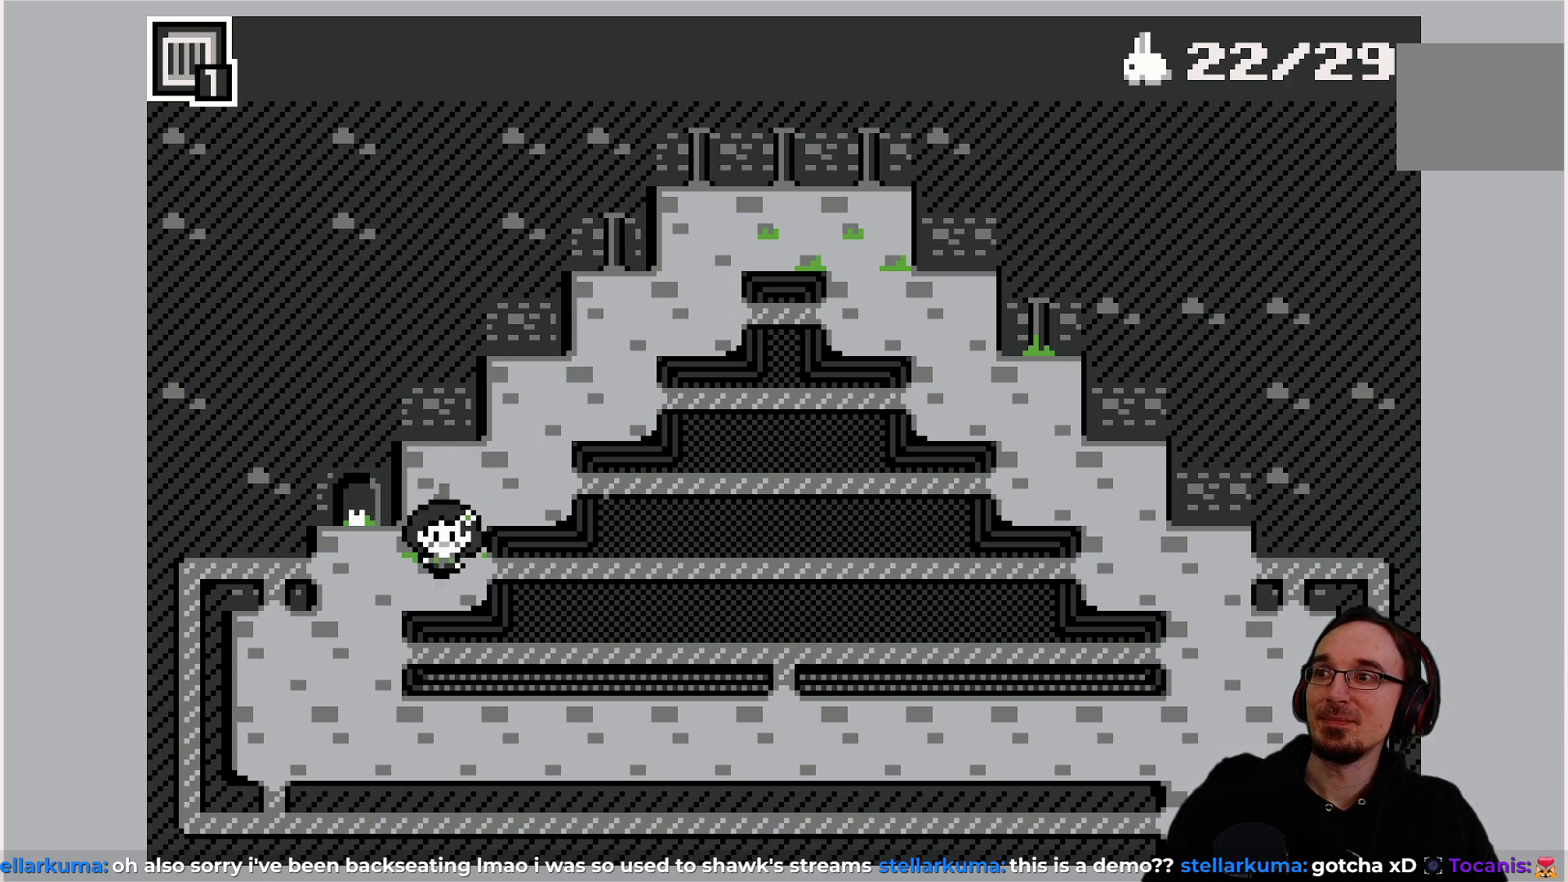
{"buttons": [], "left_stick": "center", "events": [[50, "DPAD_DOWN", "up"], [83, "DPAD_LEFT", "down"], [467, "DPAD_LEFT", "up"]]}
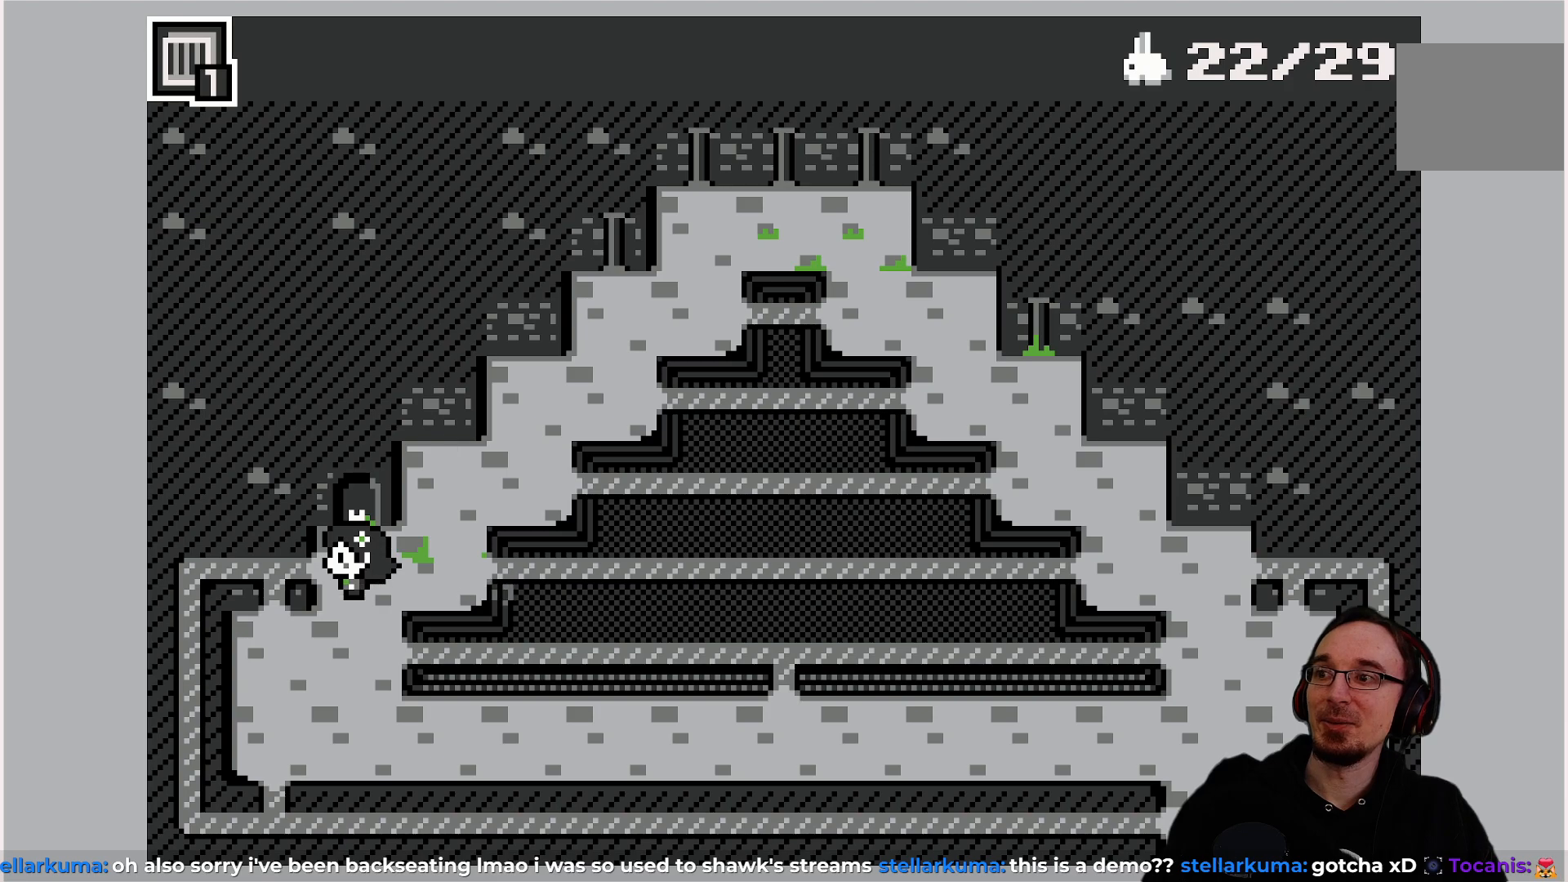
{"buttons": ["DPAD_LEFT"], "left_stick": "center", "events": [[83, "DPAD_DOWN", "down"], [250, "DPAD_DOWN", "up"], [317, "DPAD_LEFT", "down"]]}
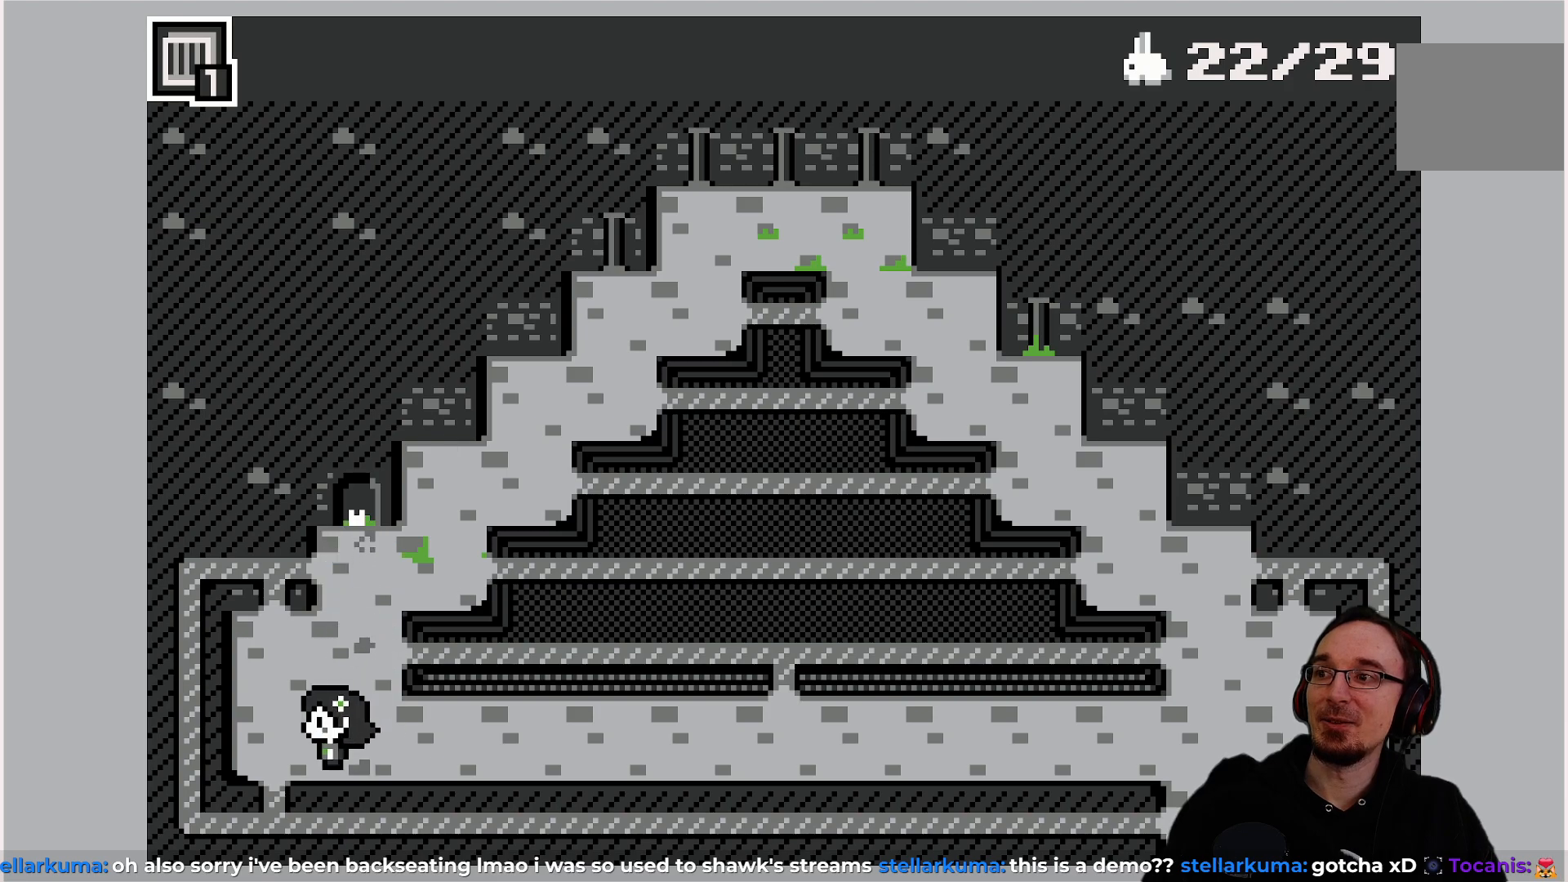
{"buttons": [], "left_stick": "center", "events": [[67, "DPAD_LEFT", "up"], [233, "DPAD_DOWN", "down"], [433, "DPAD_DOWN", "up"]]}
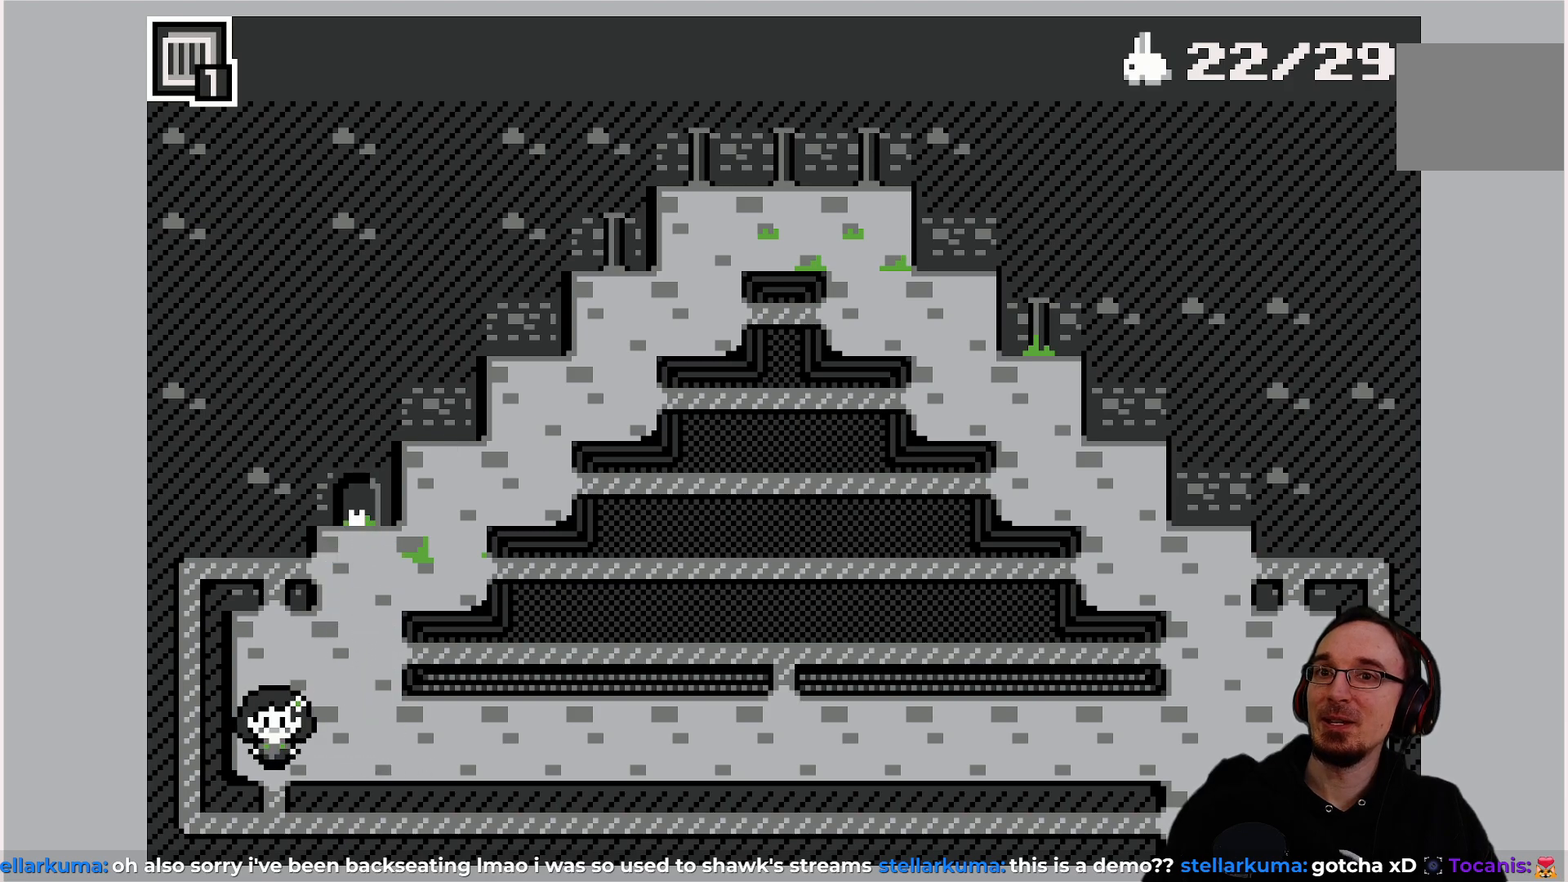
{"buttons": ["DPAD_RIGHT"], "left_stick": "center", "events": [[83, "DPAD_RIGHT", "down"]]}
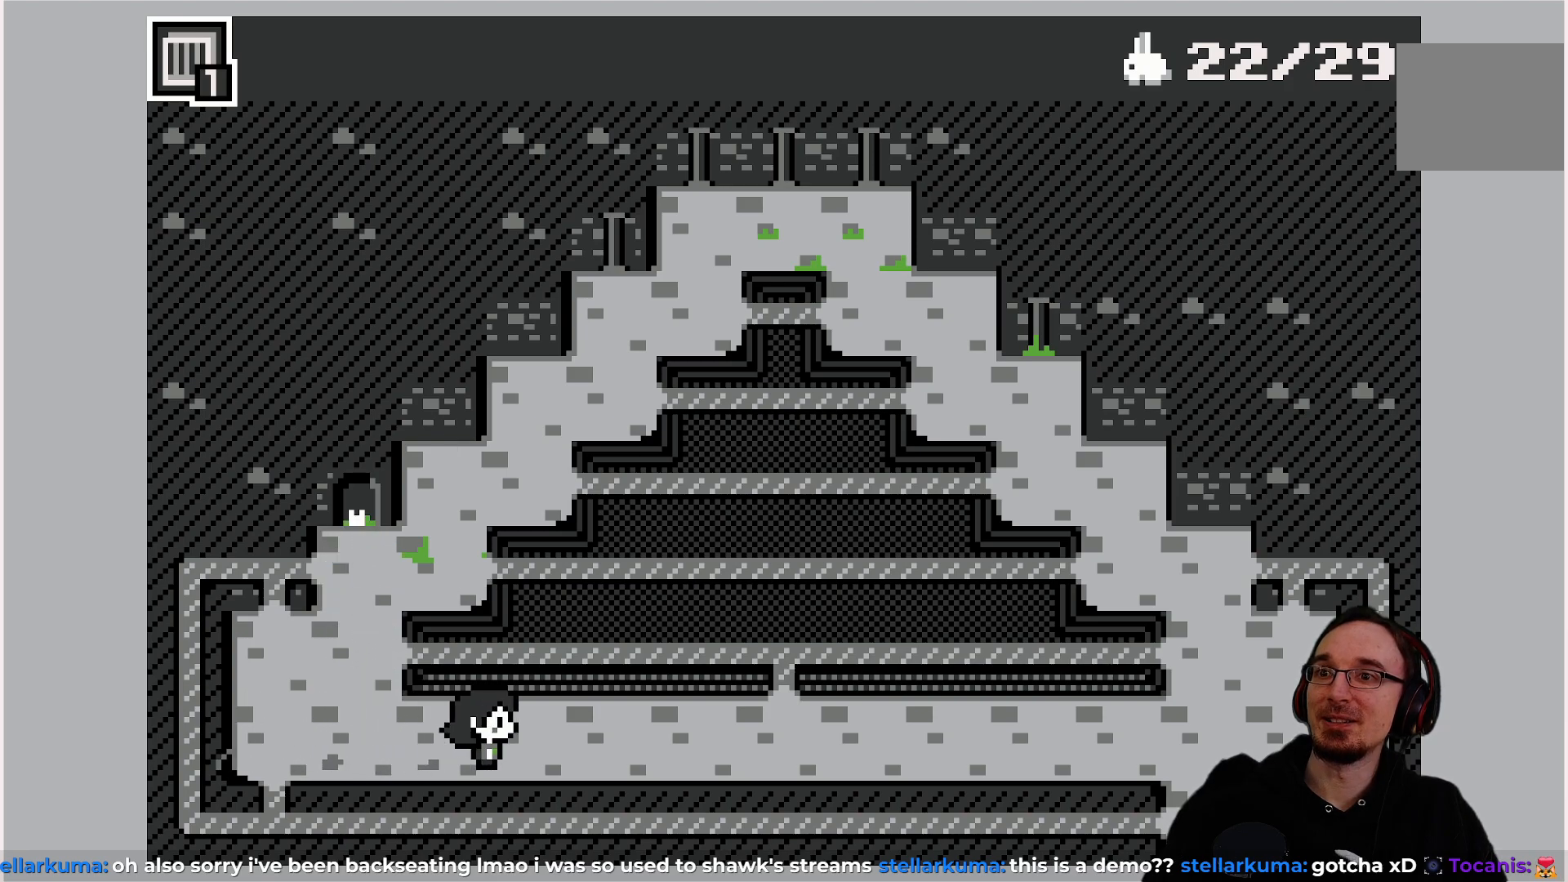
{"buttons": ["DPAD_RIGHT"], "left_stick": "center", "events": []}
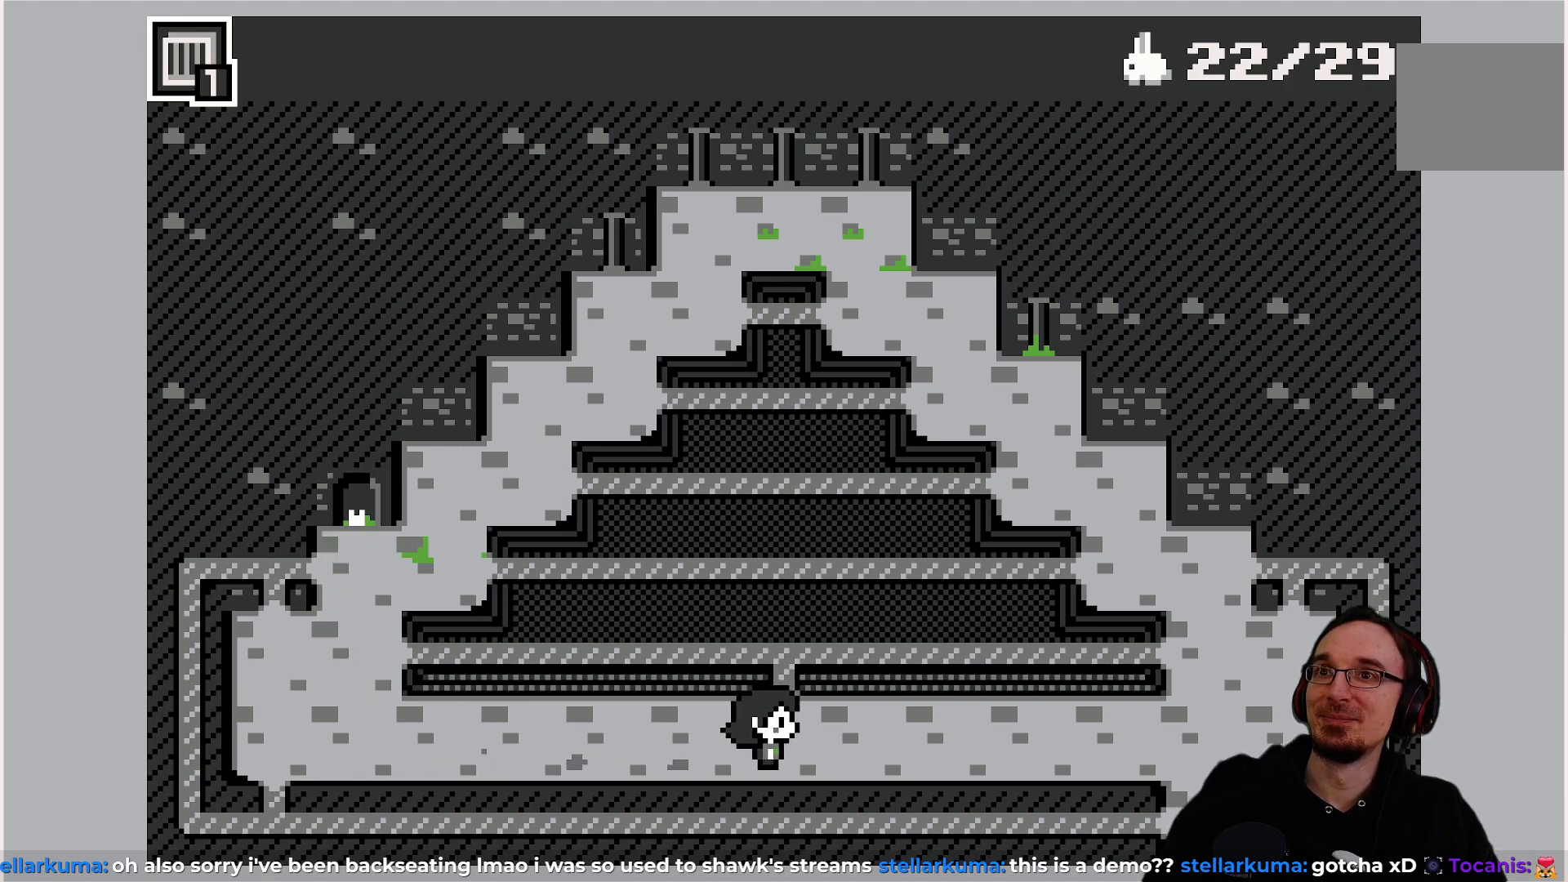
{"buttons": ["DPAD_UP"], "left_stick": "center", "events": [[83, "DPAD_RIGHT", "up"], [283, "DPAD_LEFT", "down"], [400, "DPAD_LEFT", "up"], [483, "DPAD_UP", "down"]]}
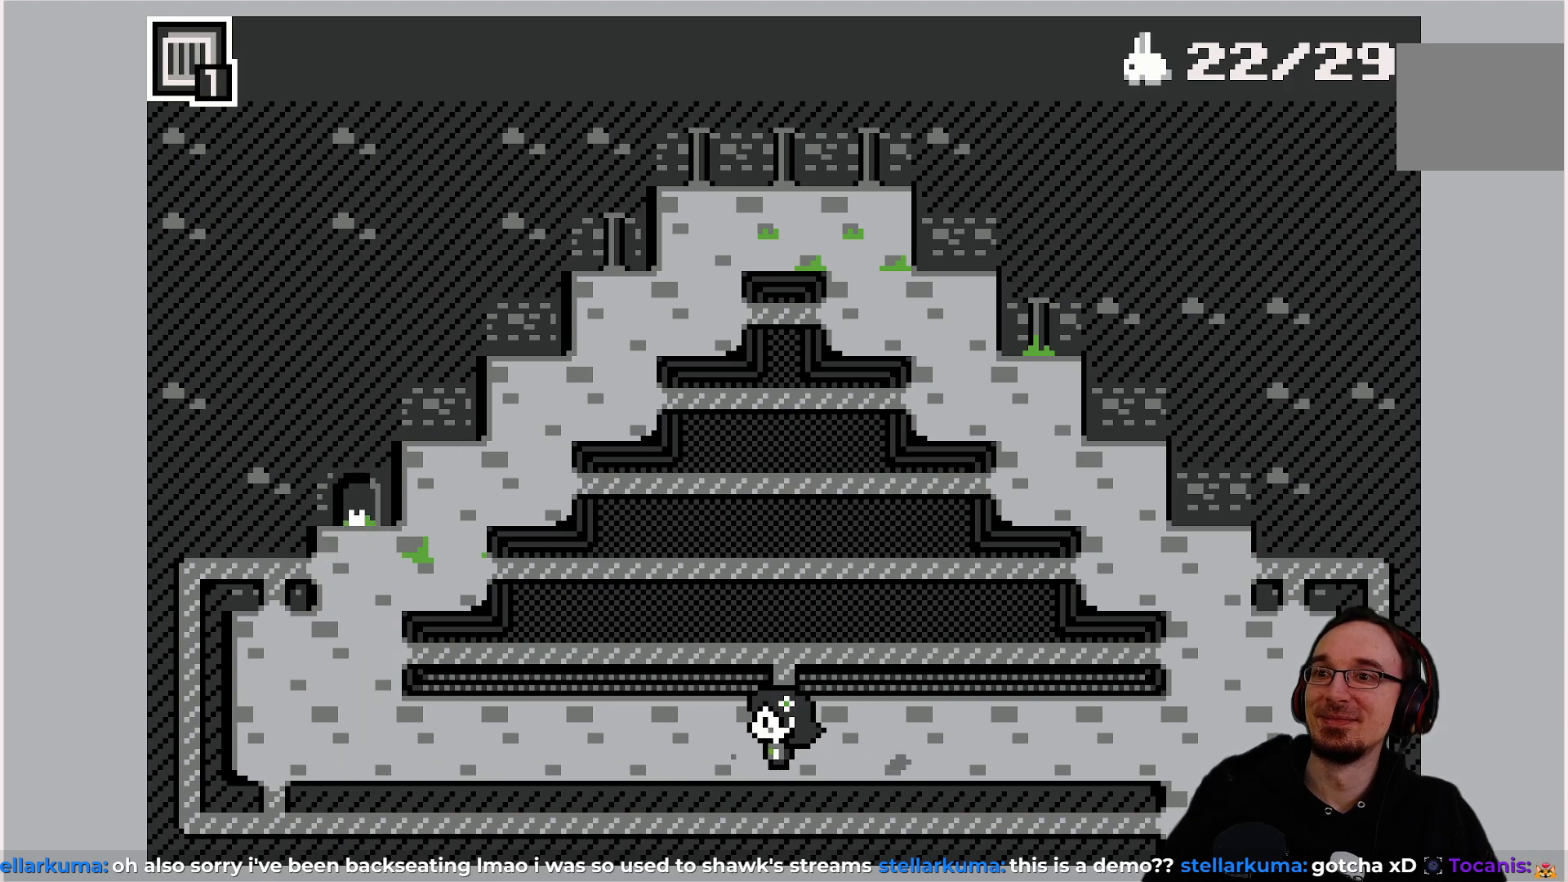
{"buttons": ["DPAD_RIGHT"], "left_stick": "center", "events": [[317, "DPAD_UP", "up"], [417, "DPAD_RIGHT", "down"]]}
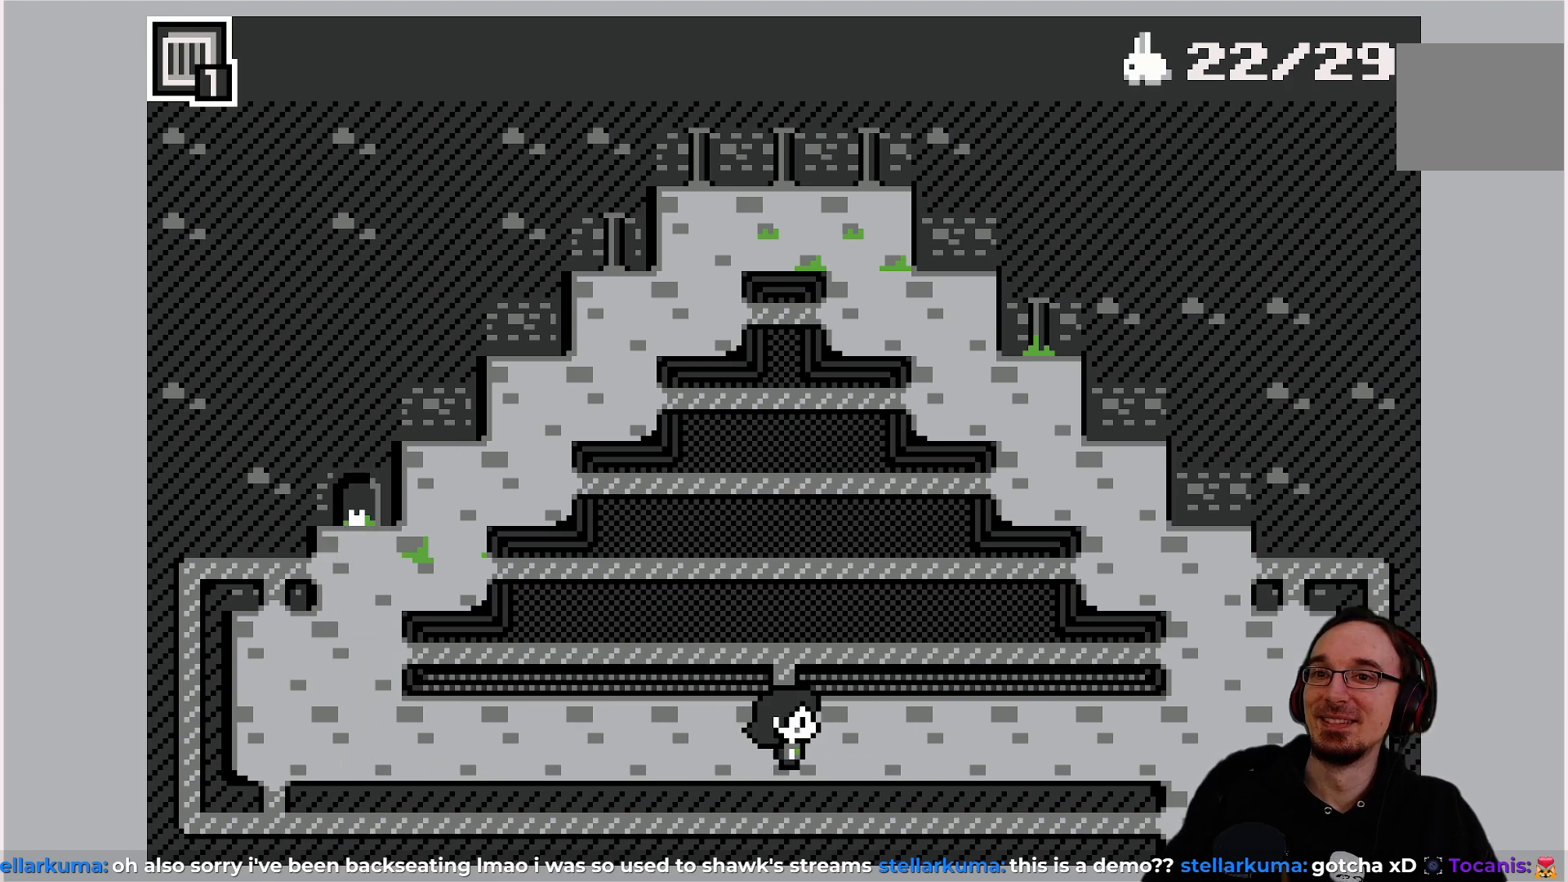
{"buttons": [], "left_stick": "center", "events": [[250, "DPAD_RIGHT", "up"]]}